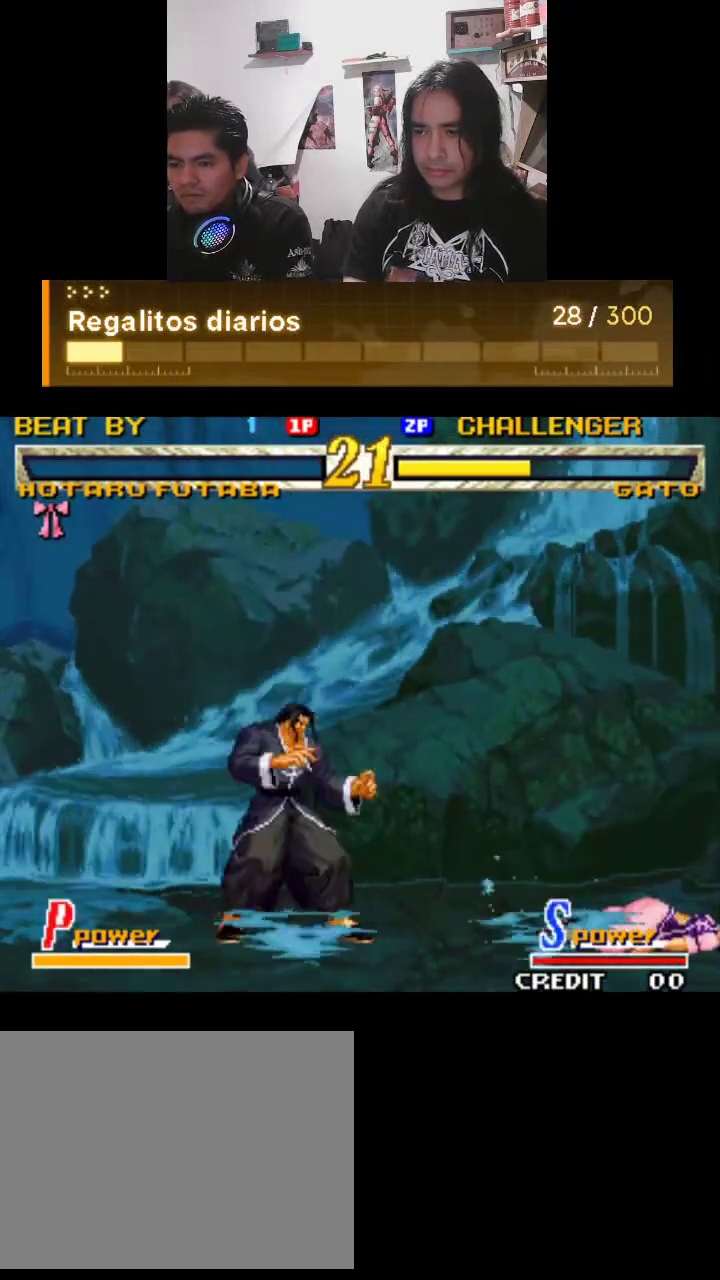
Gameplay with a controller (arcade stick); each line is a JSON object with the inputs held at the frame after it. "events" lists button and stick changes between this image and that frame as [ms after this image, input, new state], when the widget could be followed in between. Not read: L3 R3.
{"buttons": ["R1"], "left_stick": "center", "events": [[267, "R1", "down"]]}
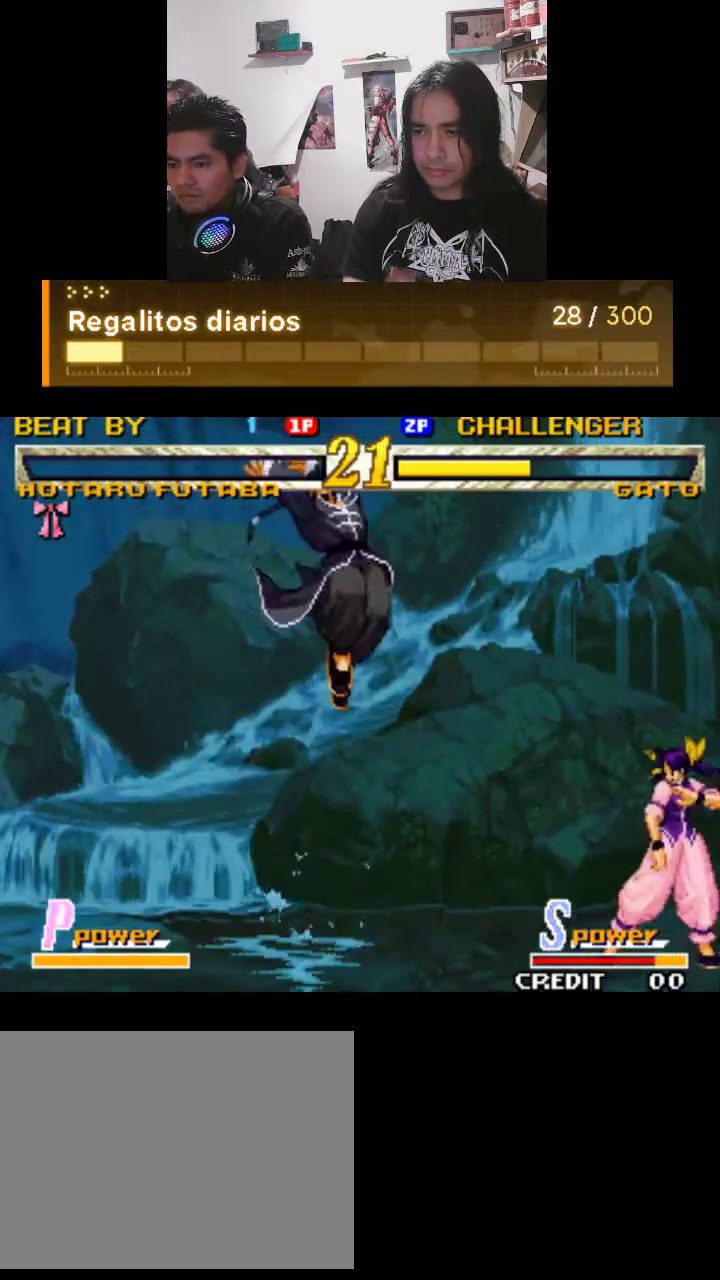
{"buttons": ["R1"], "left_stick": "center", "events": [[133, "R1", "up"], [167, "R1", "down"]]}
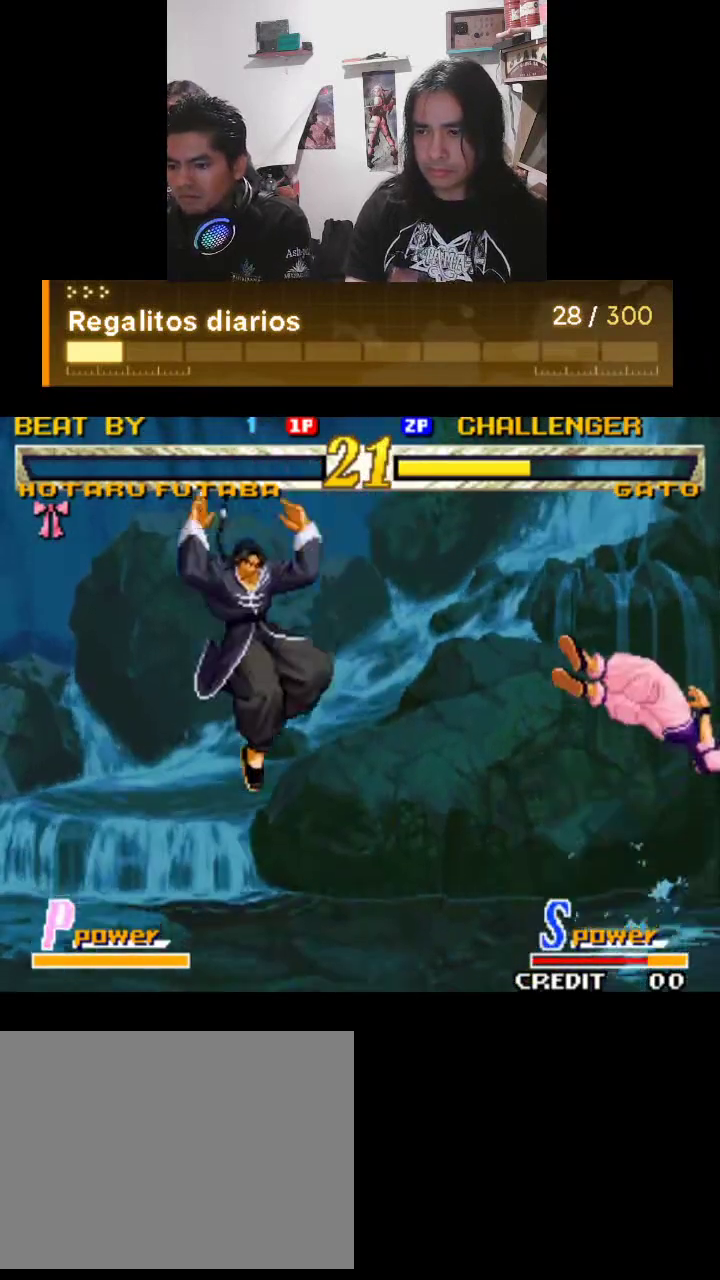
{"buttons": ["R1"], "left_stick": "center", "events": []}
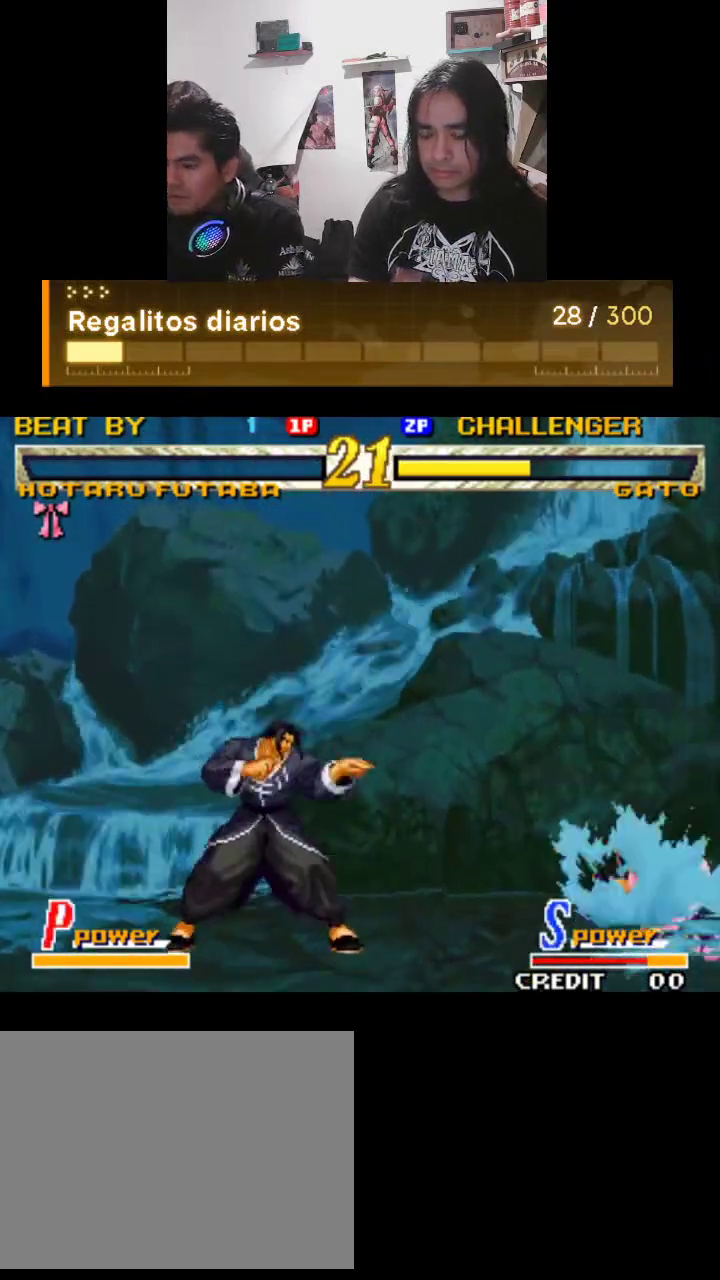
{"buttons": ["R1"], "left_stick": "center", "events": []}
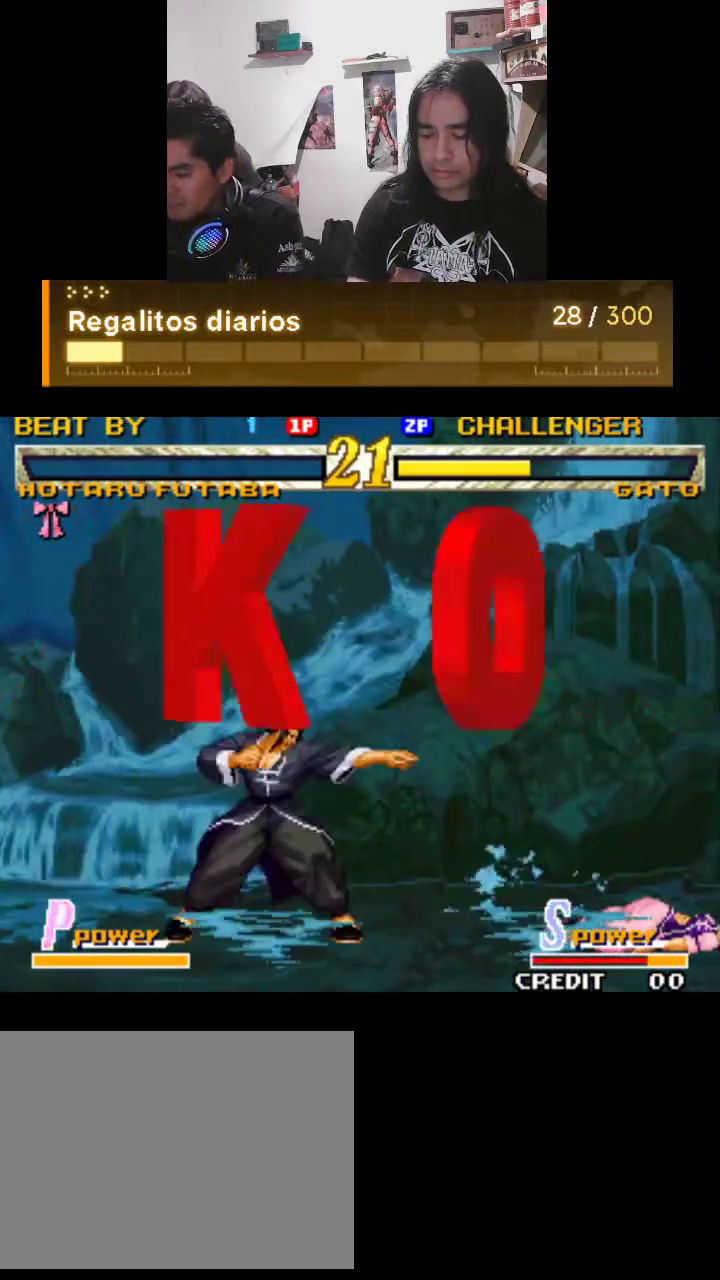
{"buttons": ["R1"], "left_stick": "center", "events": []}
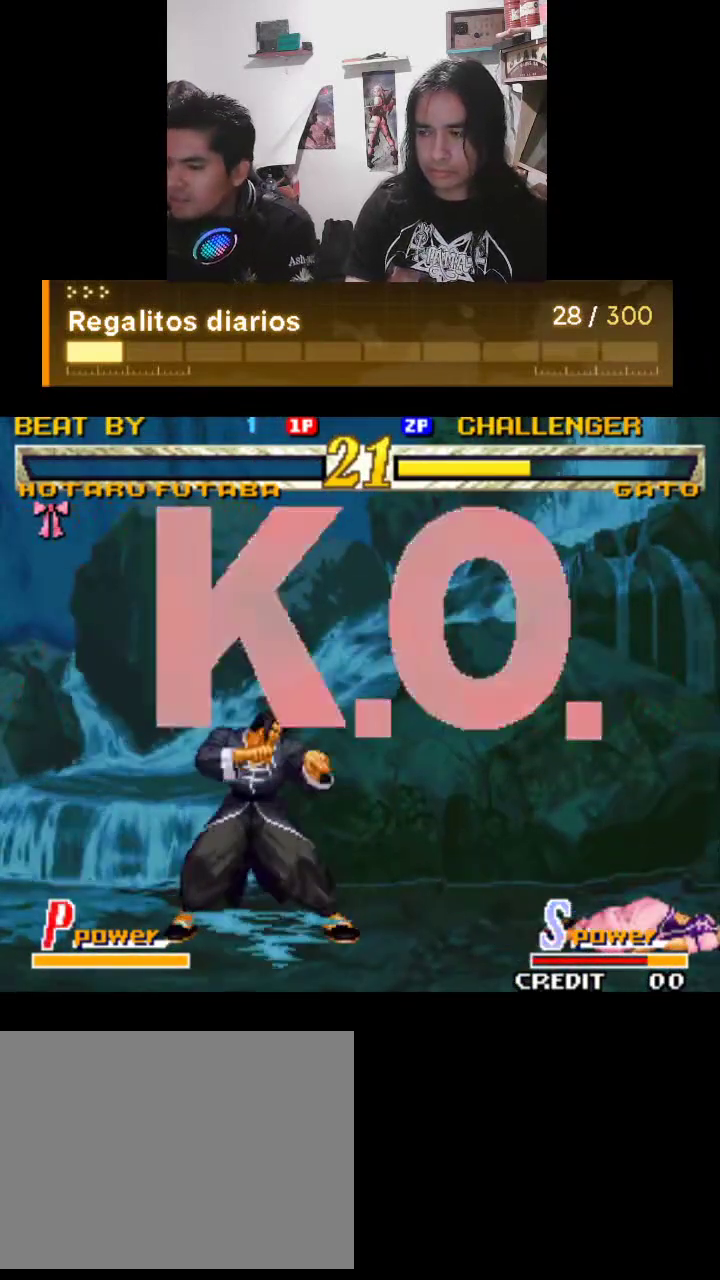
{"buttons": ["R1"], "left_stick": "center", "events": []}
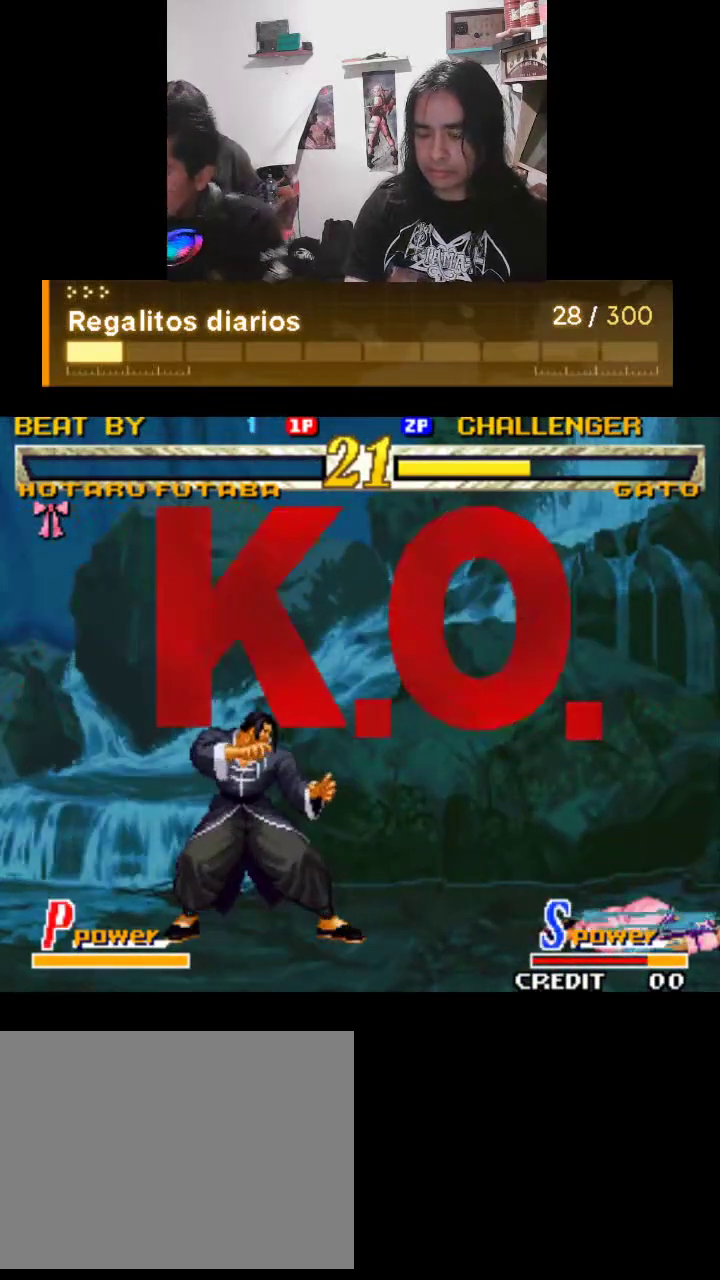
{"buttons": ["R1"], "left_stick": "center", "events": []}
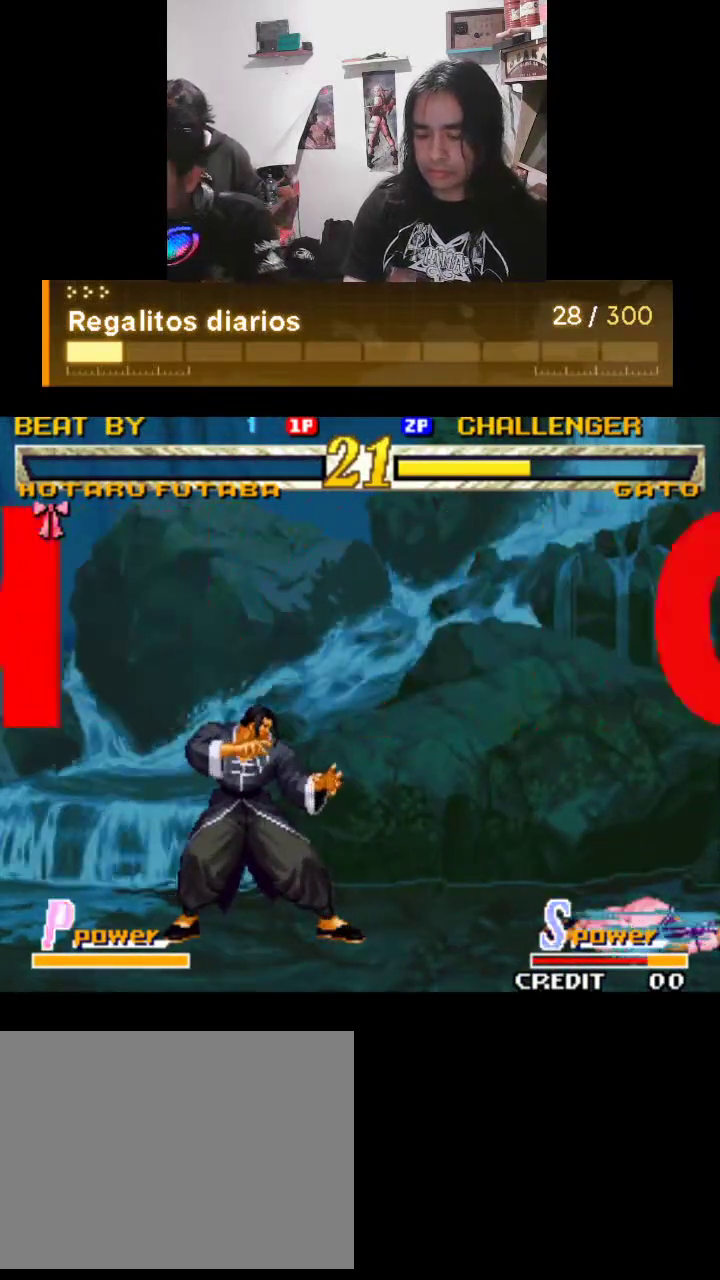
{"buttons": ["R1"], "left_stick": "center", "events": []}
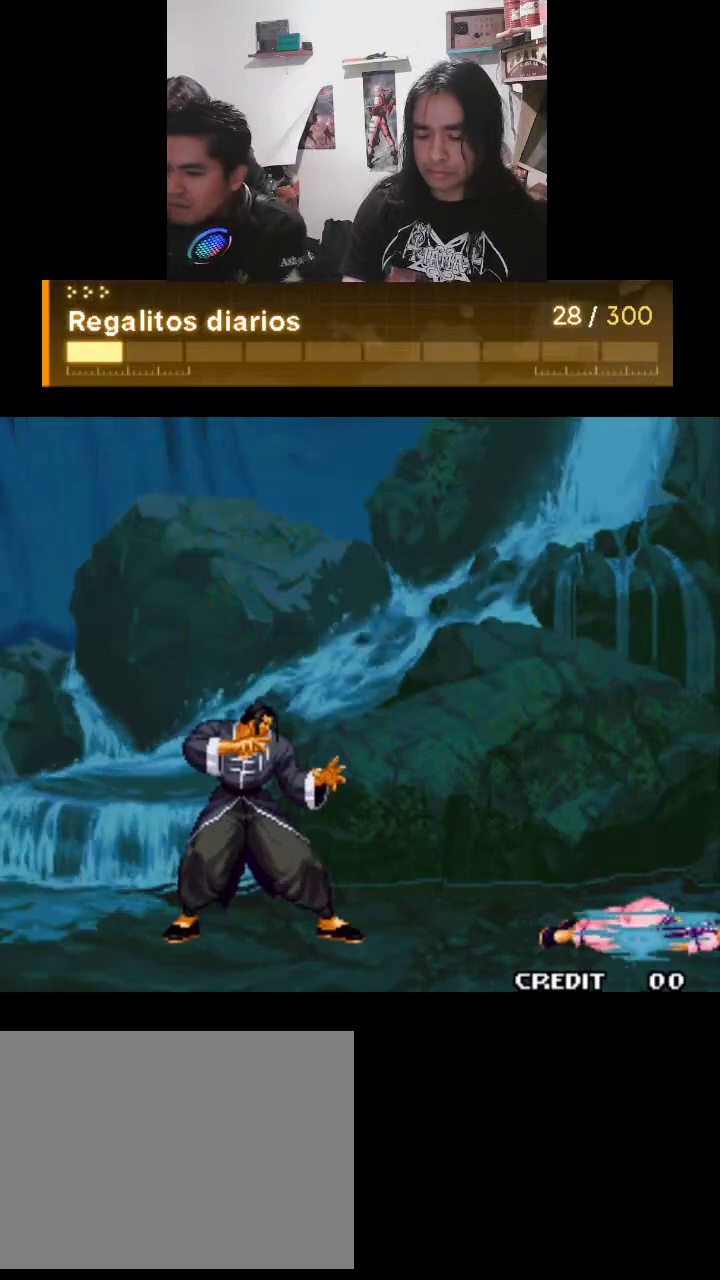
{"buttons": ["R1"], "left_stick": "center", "events": []}
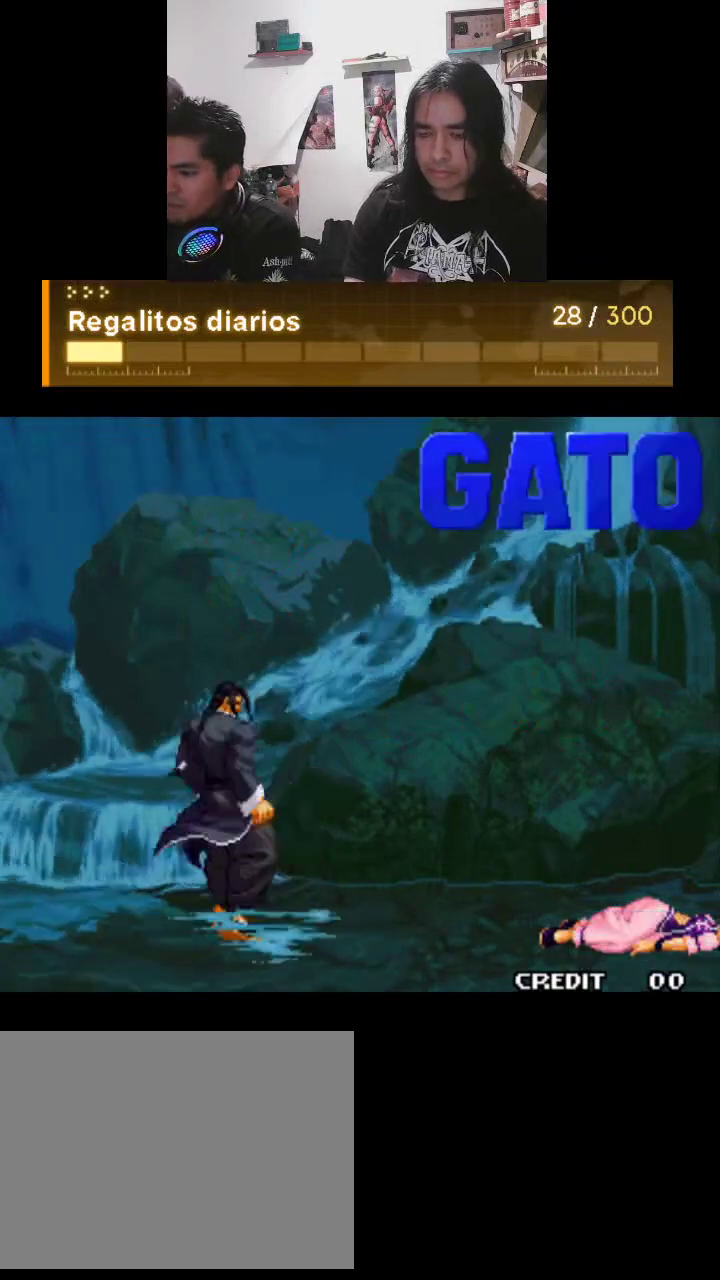
{"buttons": [], "left_stick": "center", "events": [[200, "R1", "up"]]}
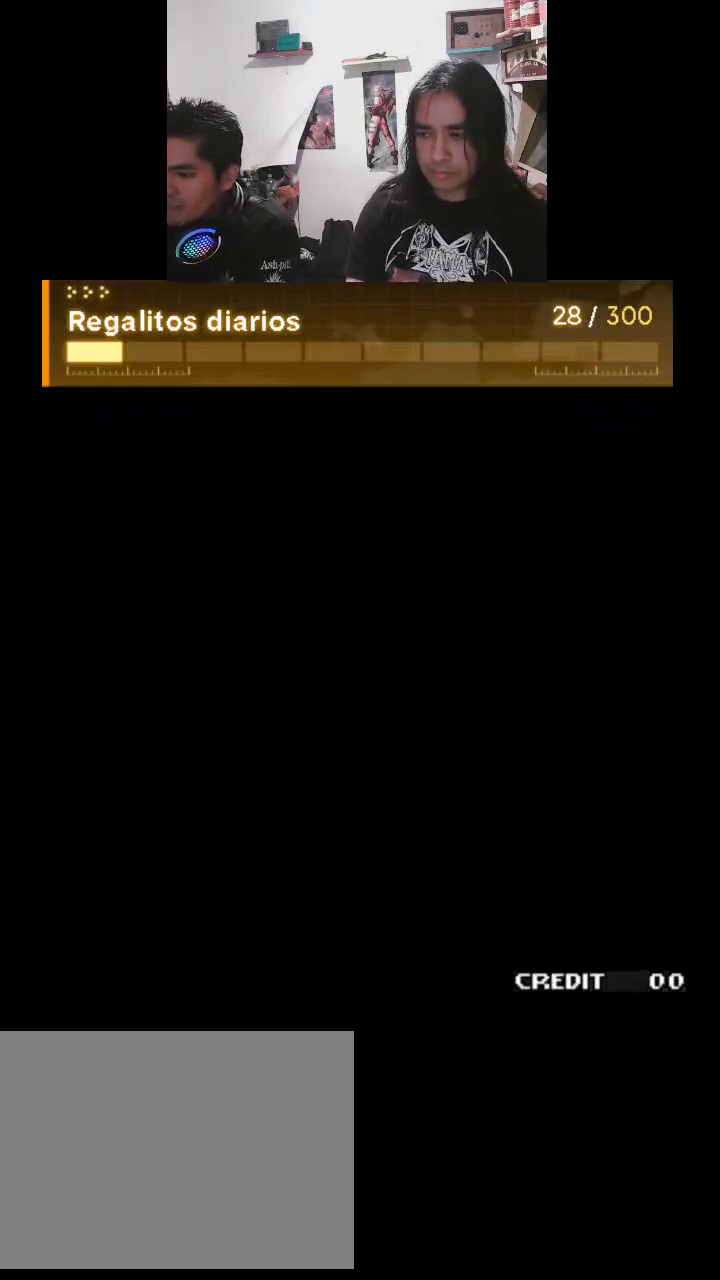
{"buttons": [], "left_stick": "center", "events": []}
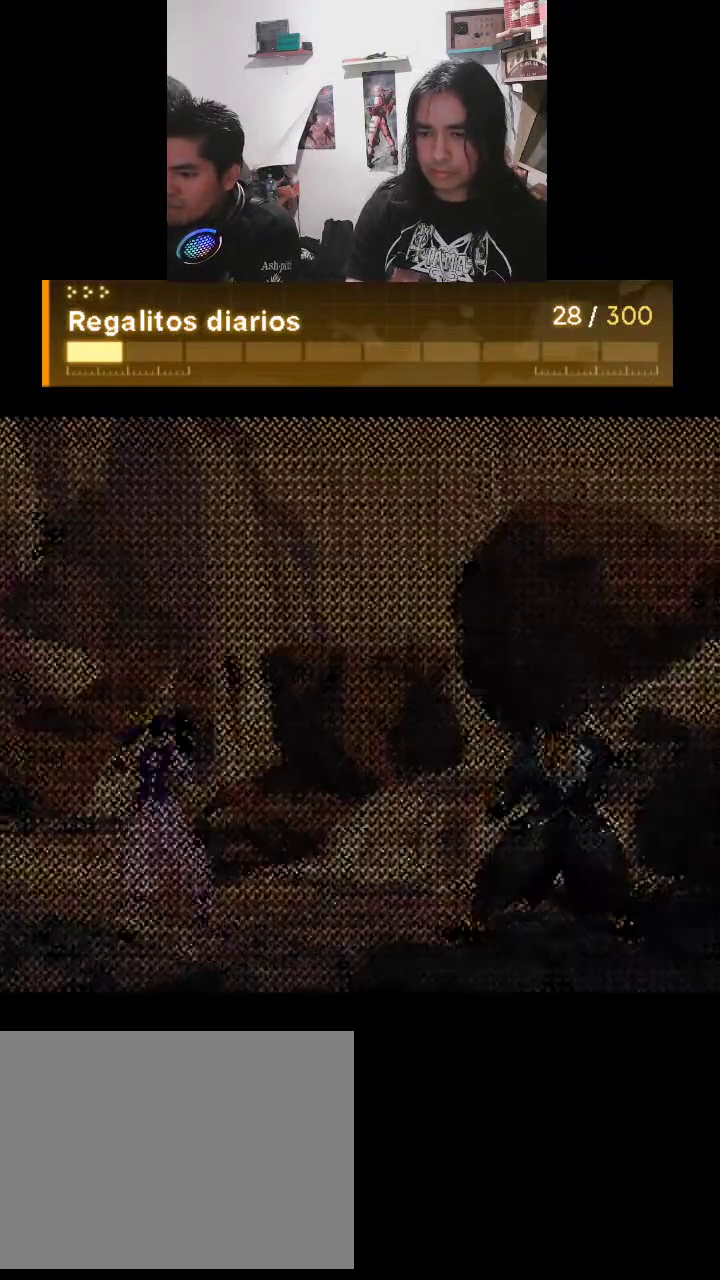
{"buttons": [], "left_stick": "center", "events": []}
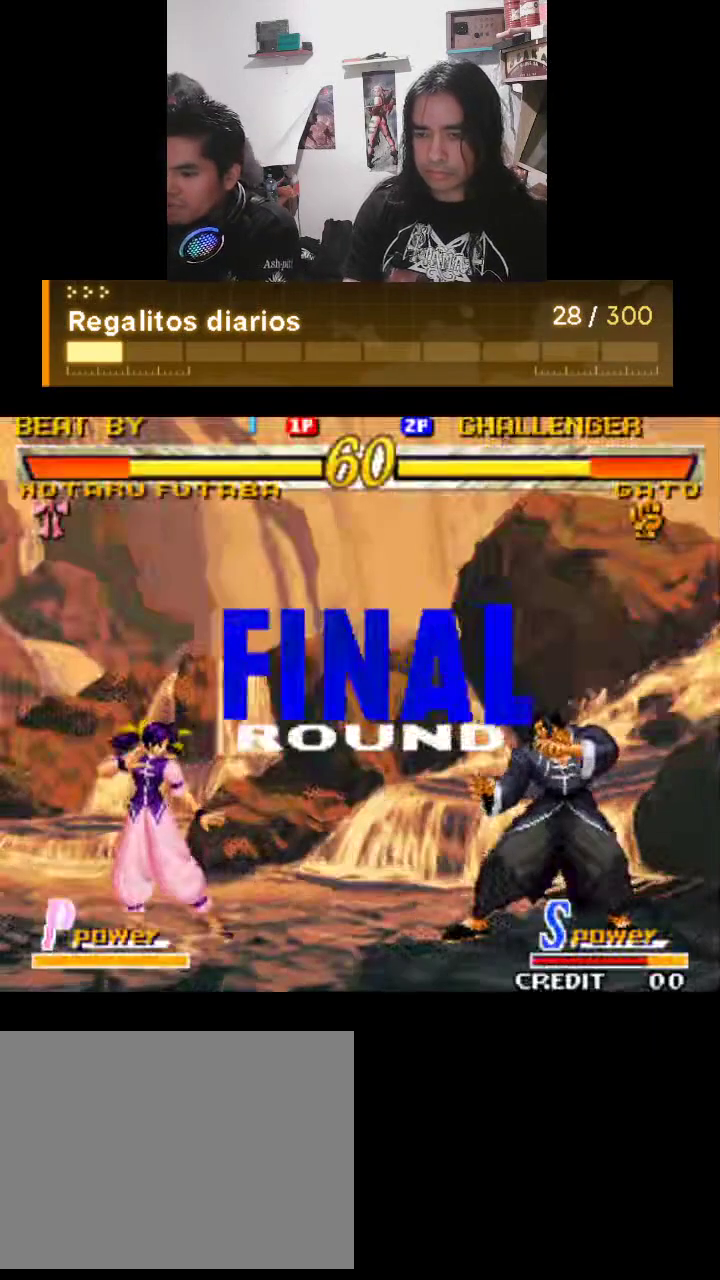
{"buttons": [], "left_stick": "center", "events": []}
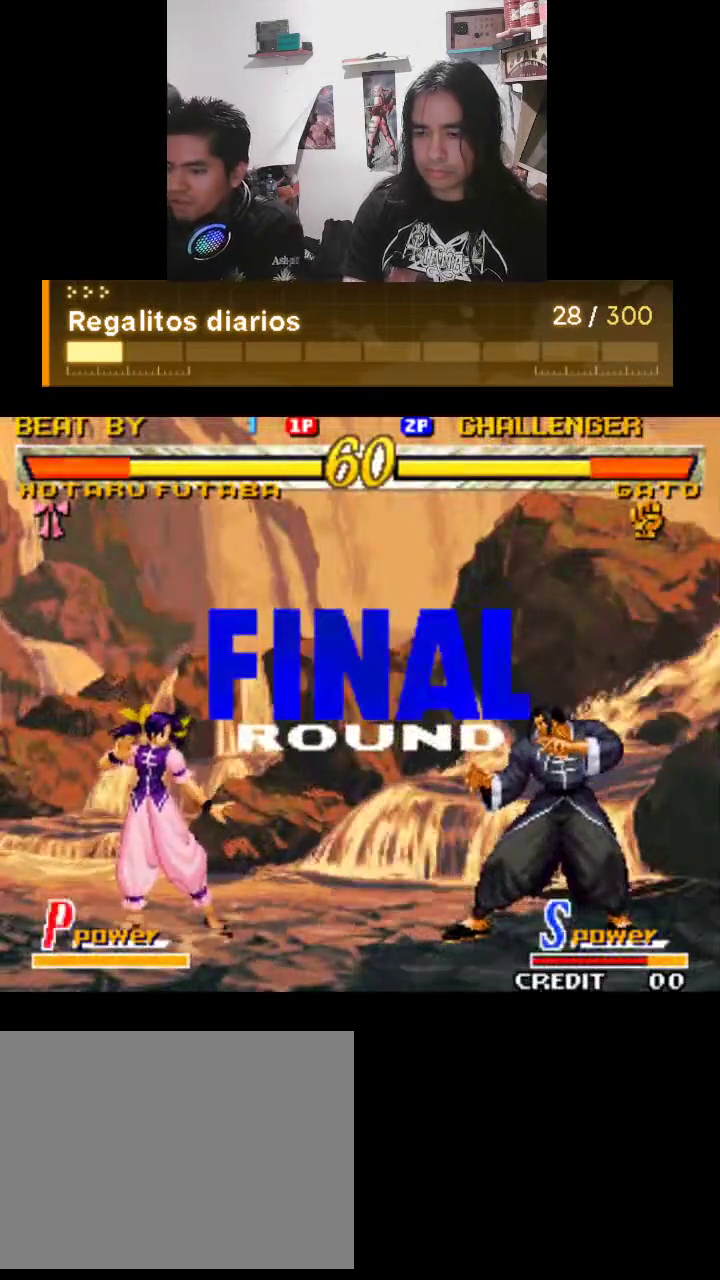
{"buttons": [], "left_stick": "center", "events": []}
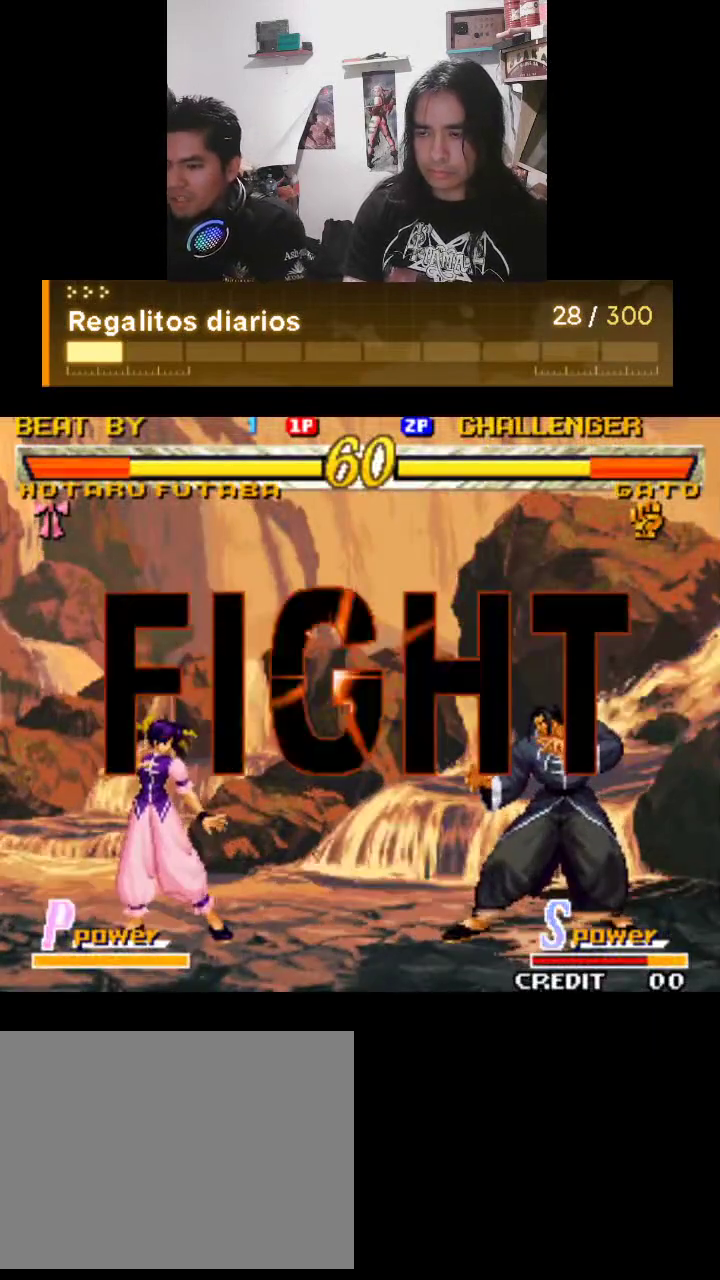
{"buttons": [], "left_stick": "center", "events": []}
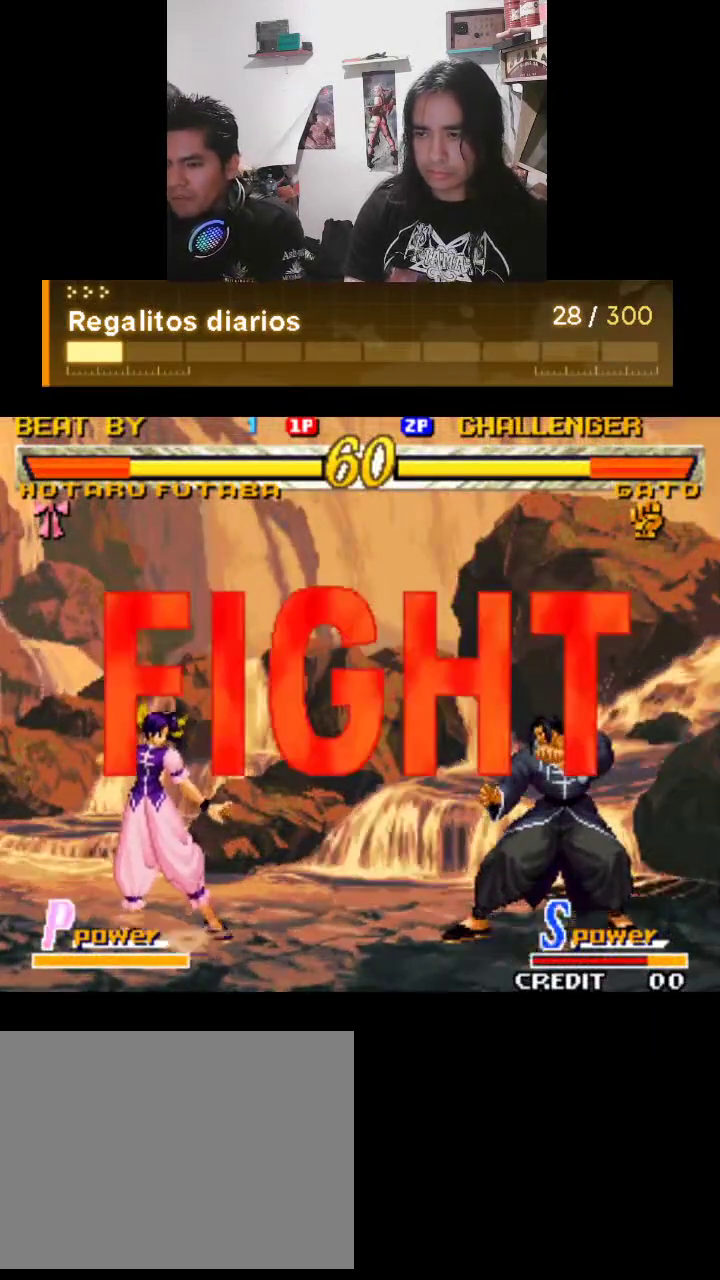
{"buttons": [], "left_stick": "center", "events": []}
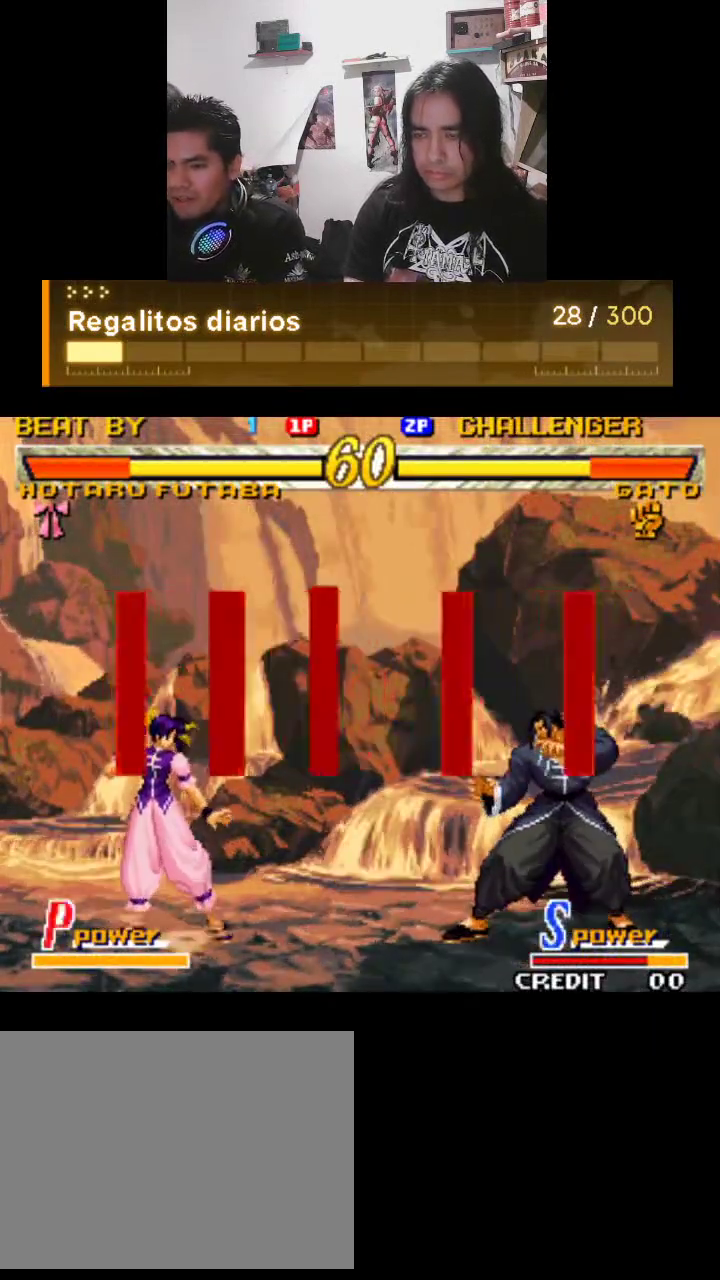
{"buttons": [], "left_stick": "center", "events": []}
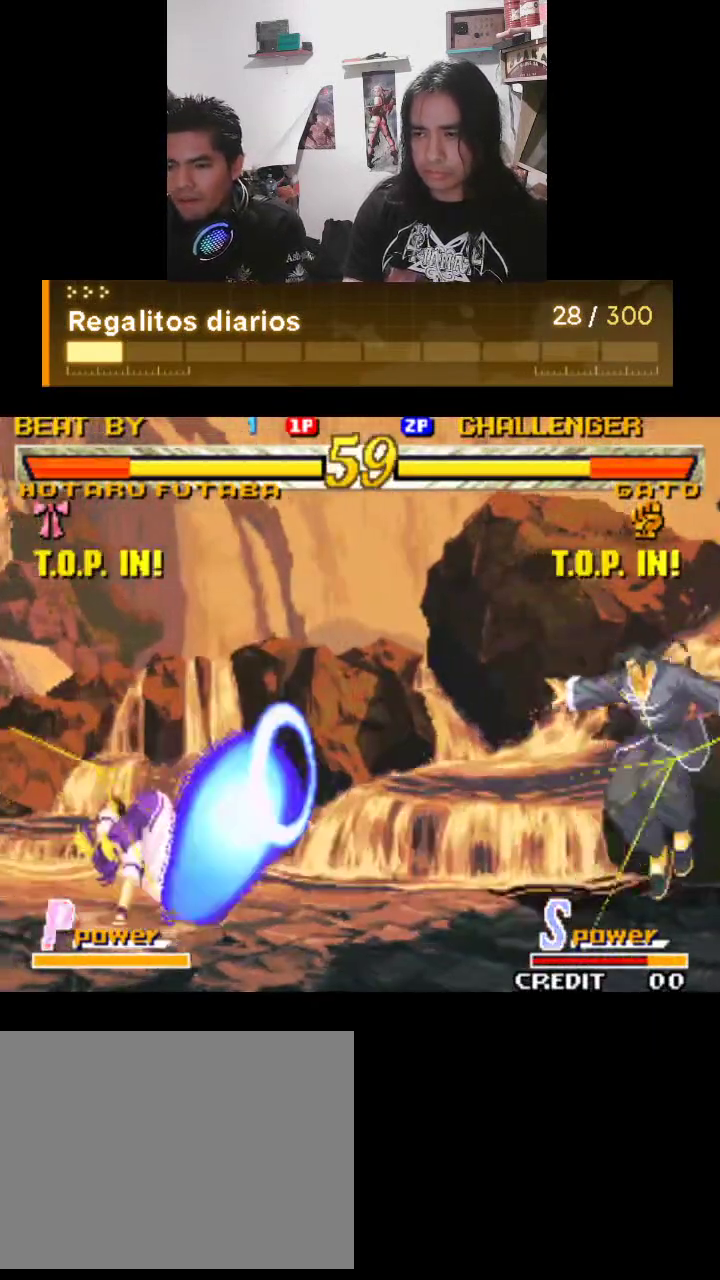
{"buttons": ["R1"], "left_stick": "center", "events": [[400, "R1", "down"]]}
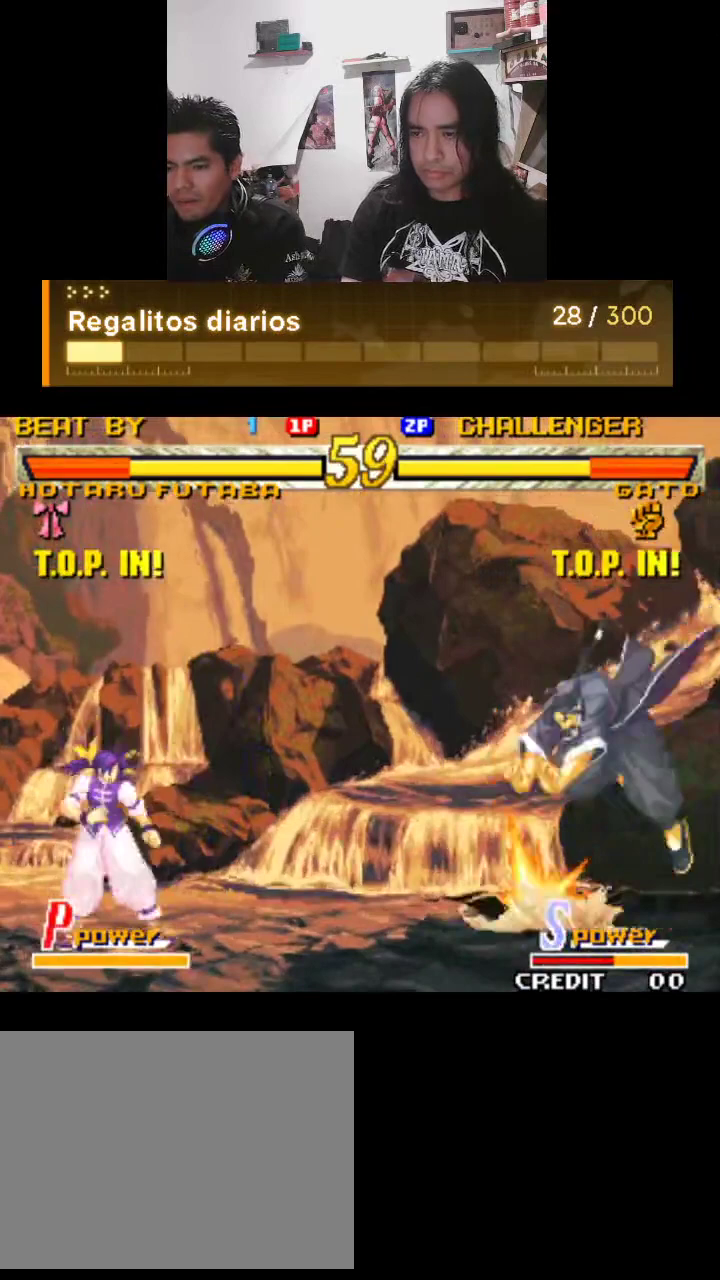
{"buttons": ["R1"], "left_stick": "center", "events": []}
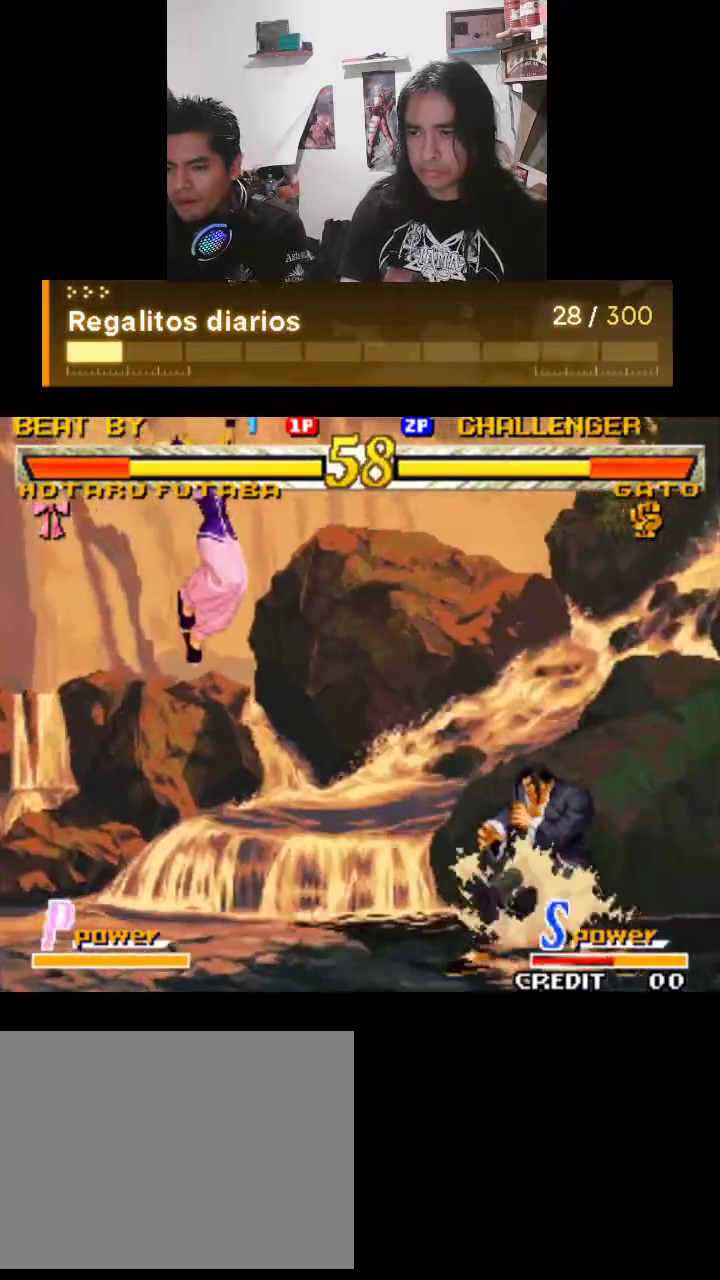
{"buttons": [], "left_stick": "center", "events": [[300, "R1", "up"]]}
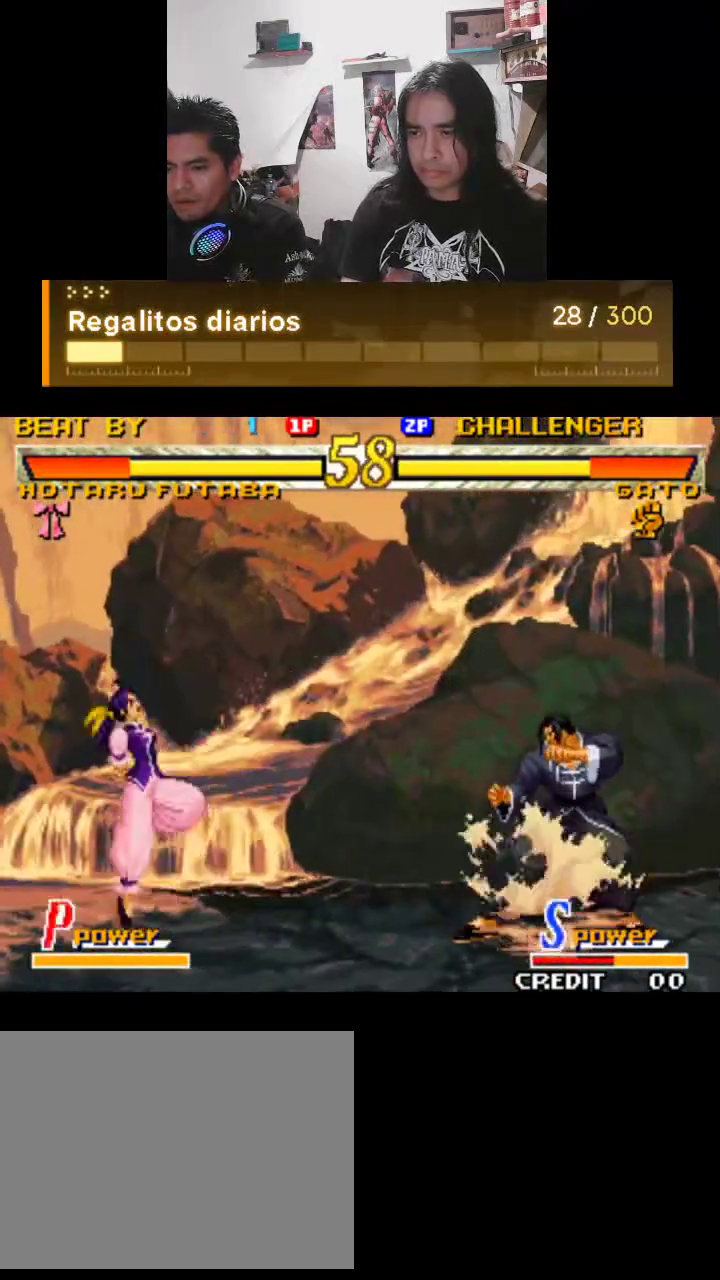
{"buttons": ["R1"], "left_stick": "center", "events": [[333, "R1", "down"]]}
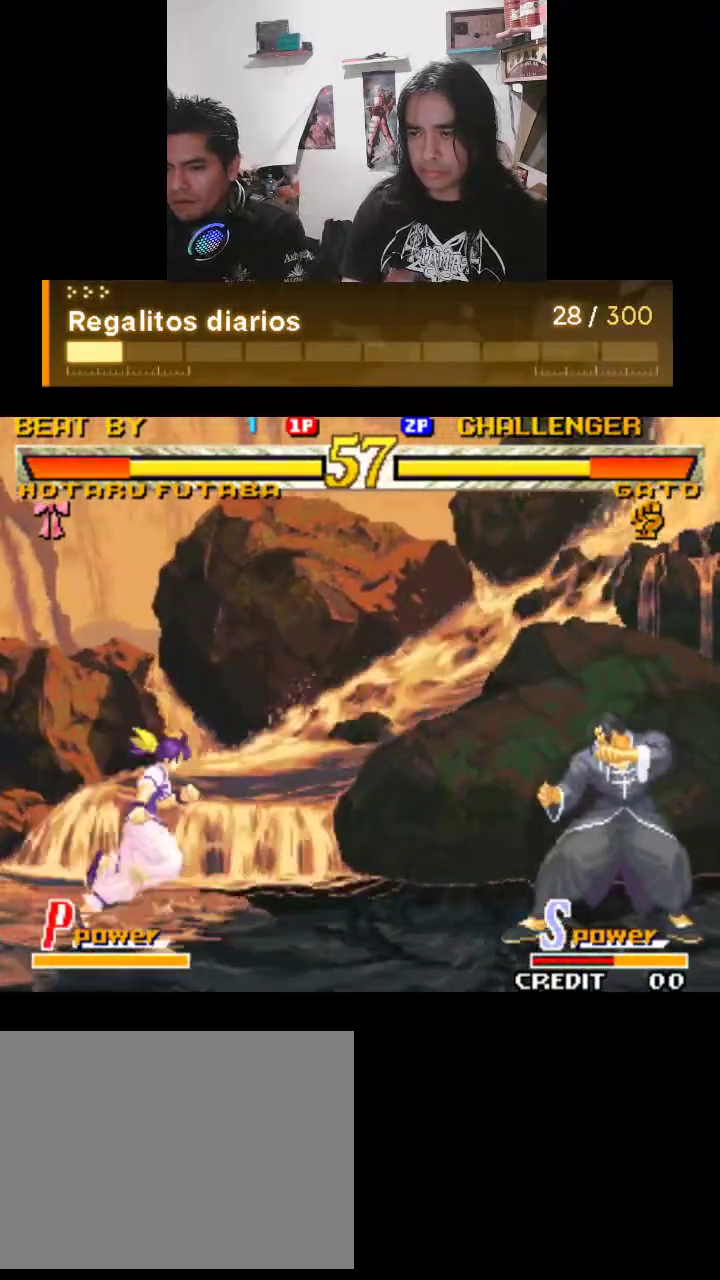
{"buttons": ["R1"], "left_stick": "center", "events": []}
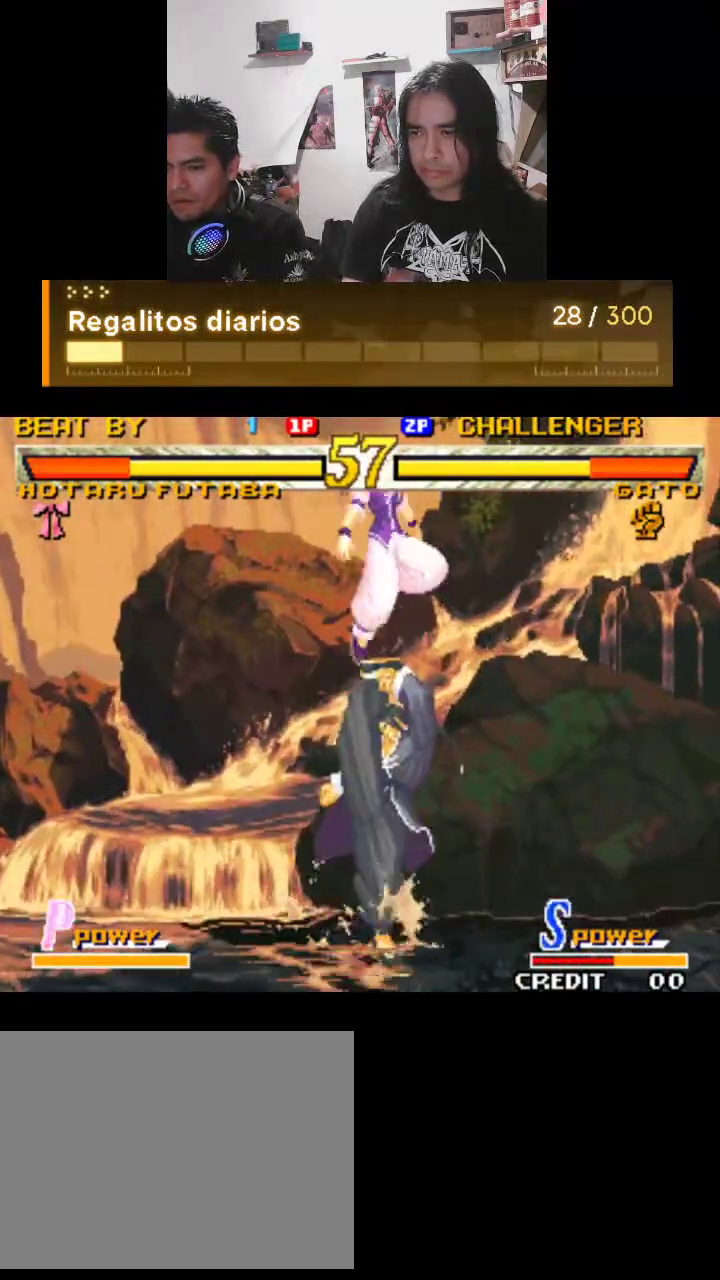
{"buttons": [], "left_stick": "center", "events": [[267, "R1", "up"]]}
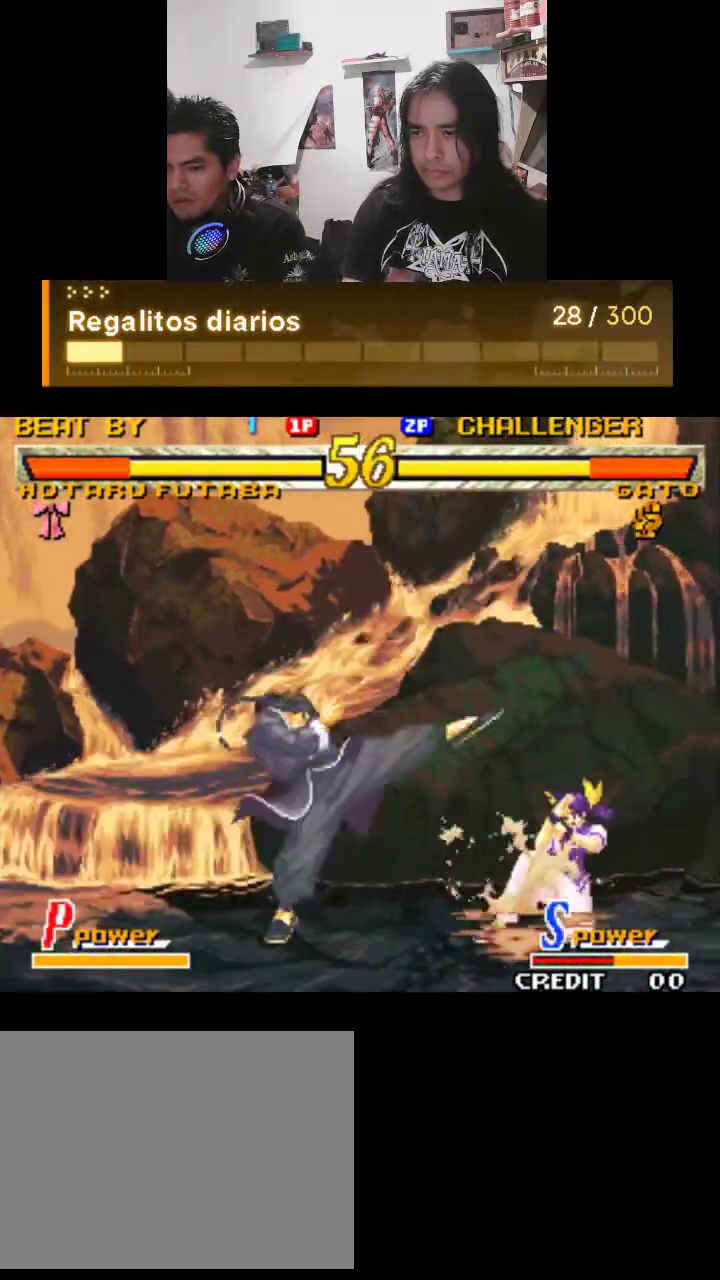
{"buttons": [], "left_stick": "center", "events": []}
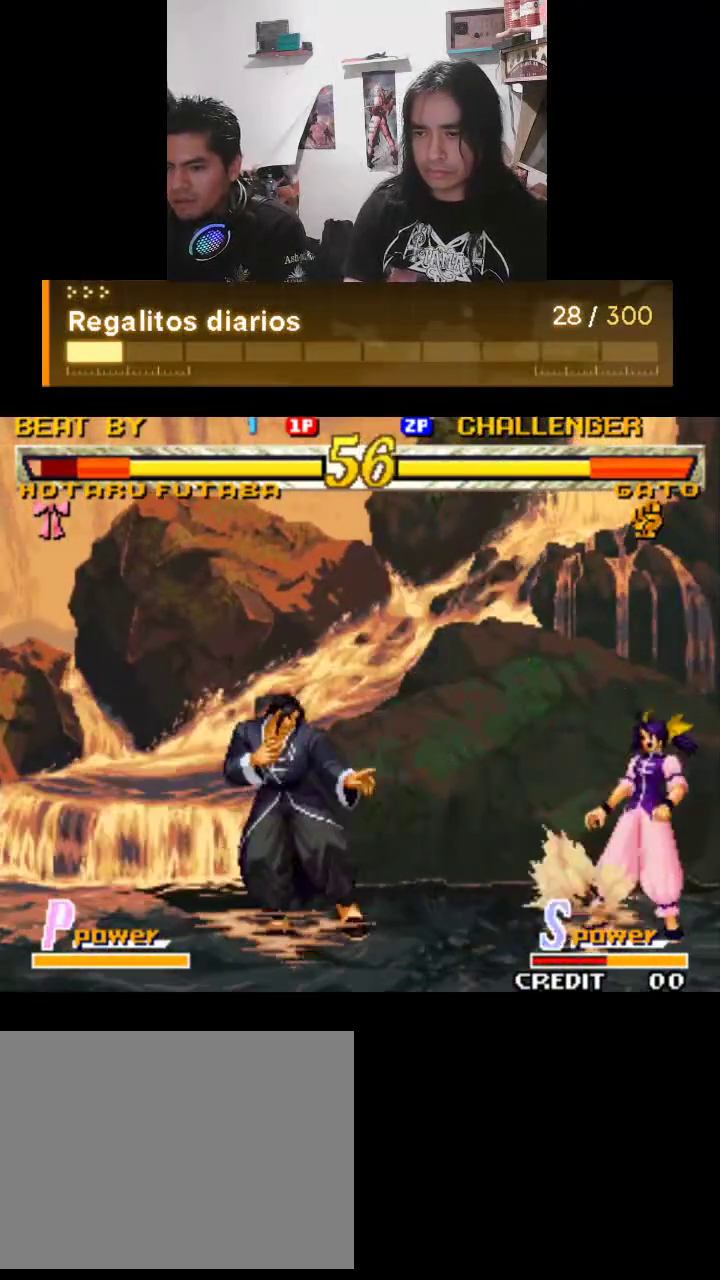
{"buttons": [], "left_stick": "center", "events": []}
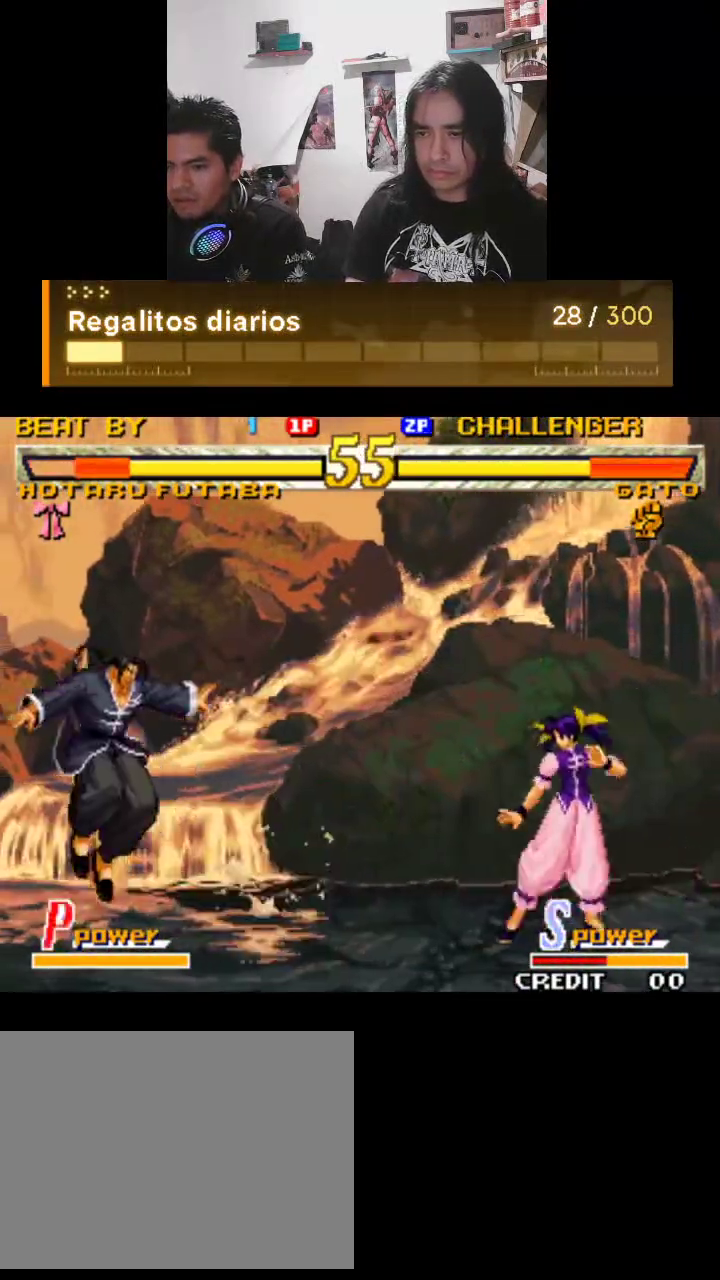
{"buttons": [], "left_stick": "center", "events": []}
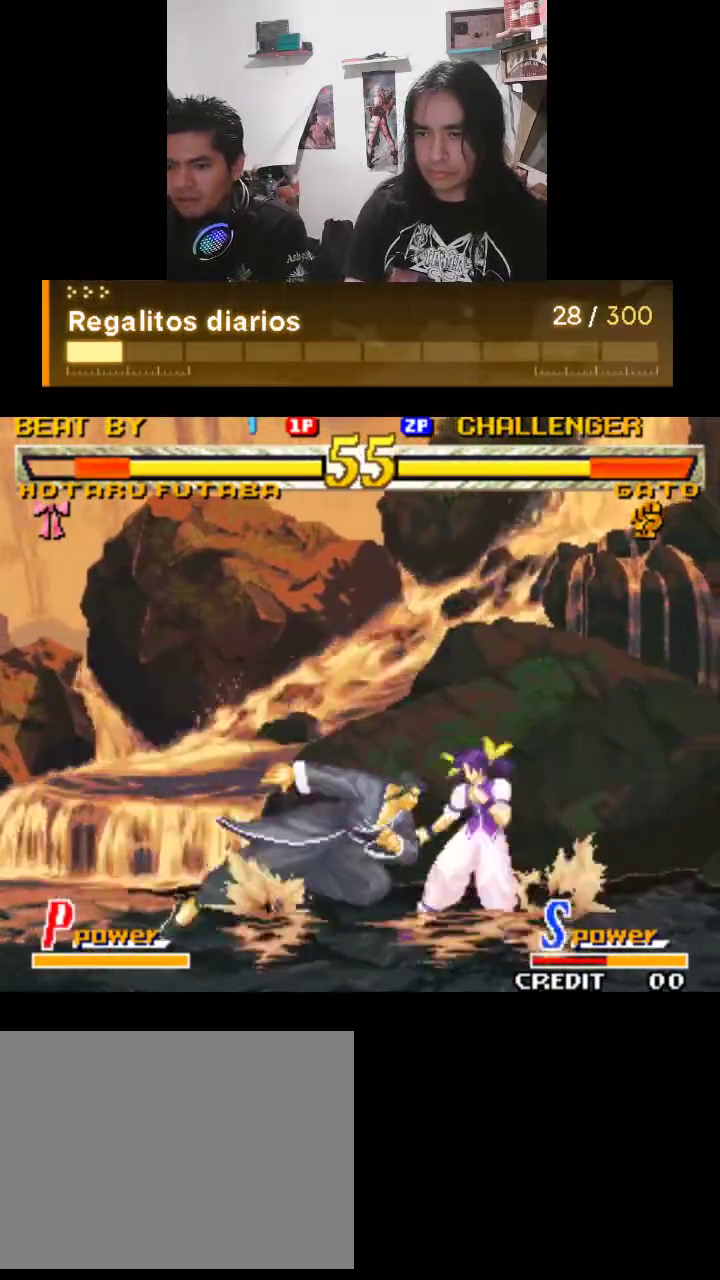
{"buttons": [], "left_stick": "center", "events": [[33, "R1", "down"], [433, "R1", "up"]]}
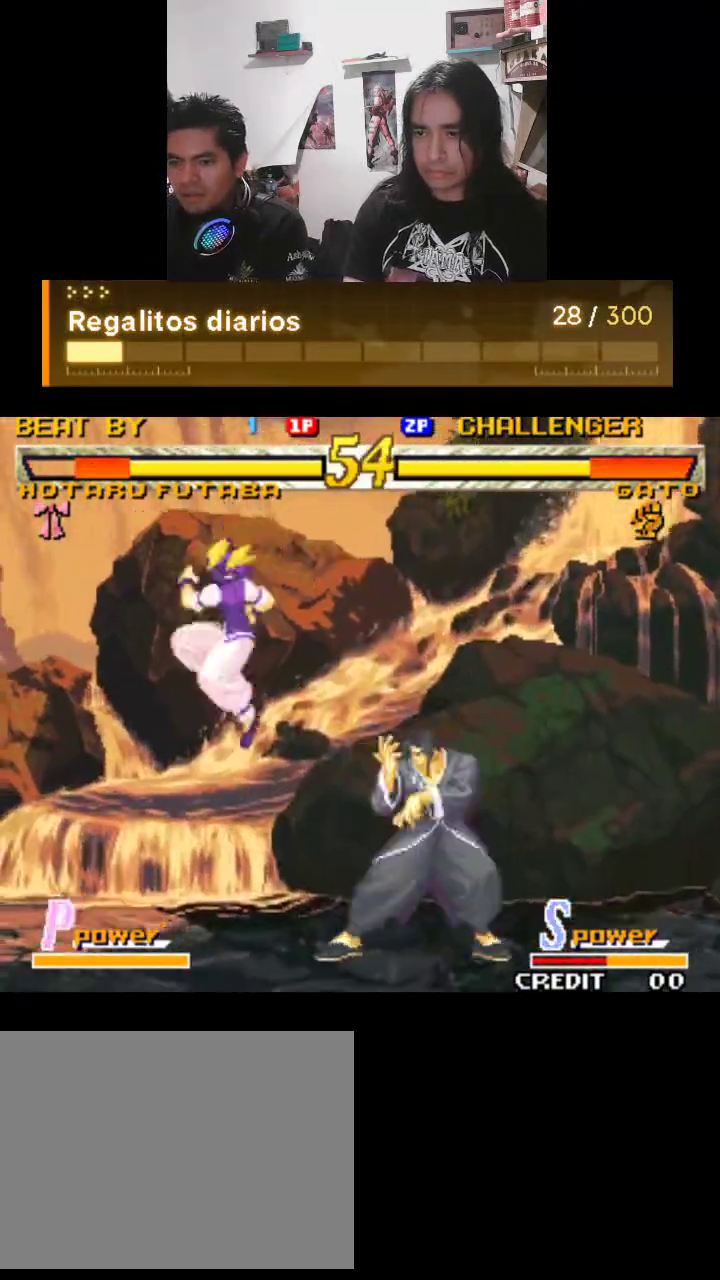
{"buttons": ["R1"], "left_stick": "center", "events": [[100, "R1", "down"], [200, "R1", "up"], [400, "R1", "down"]]}
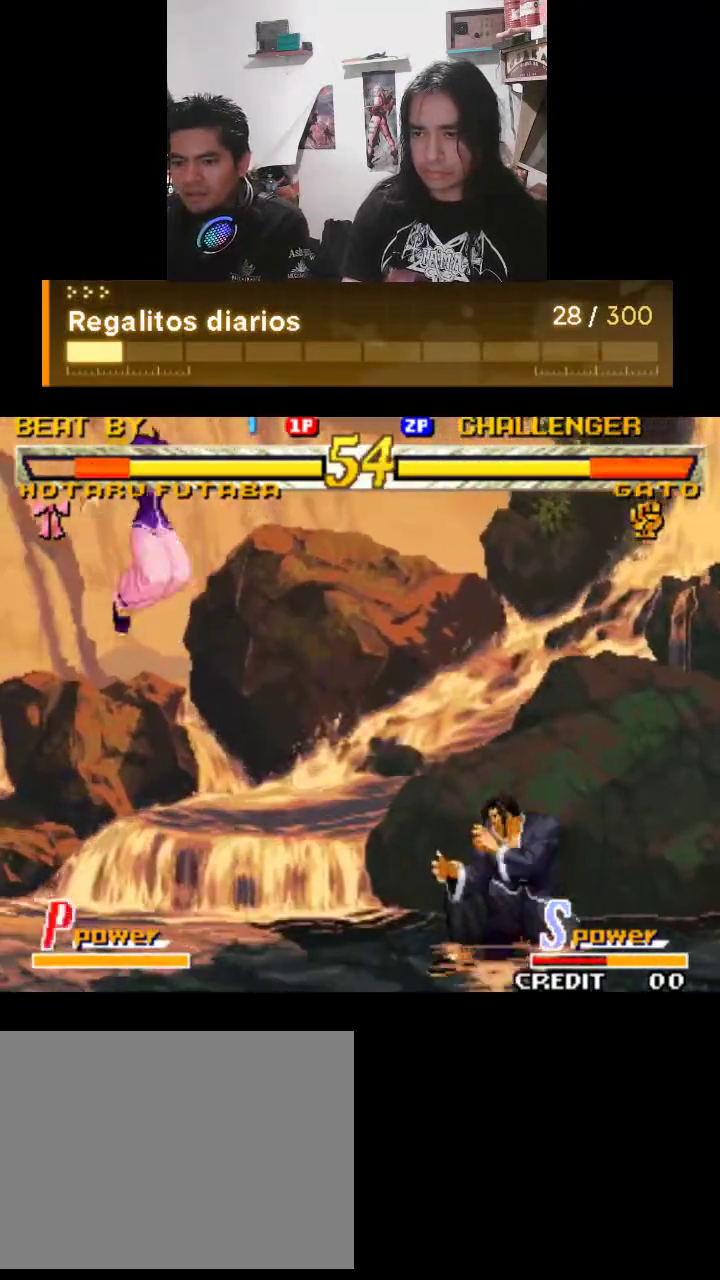
{"buttons": [], "left_stick": "center", "events": [[233, "R1", "up"], [400, "R1", "down"], [500, "R1", "up"]]}